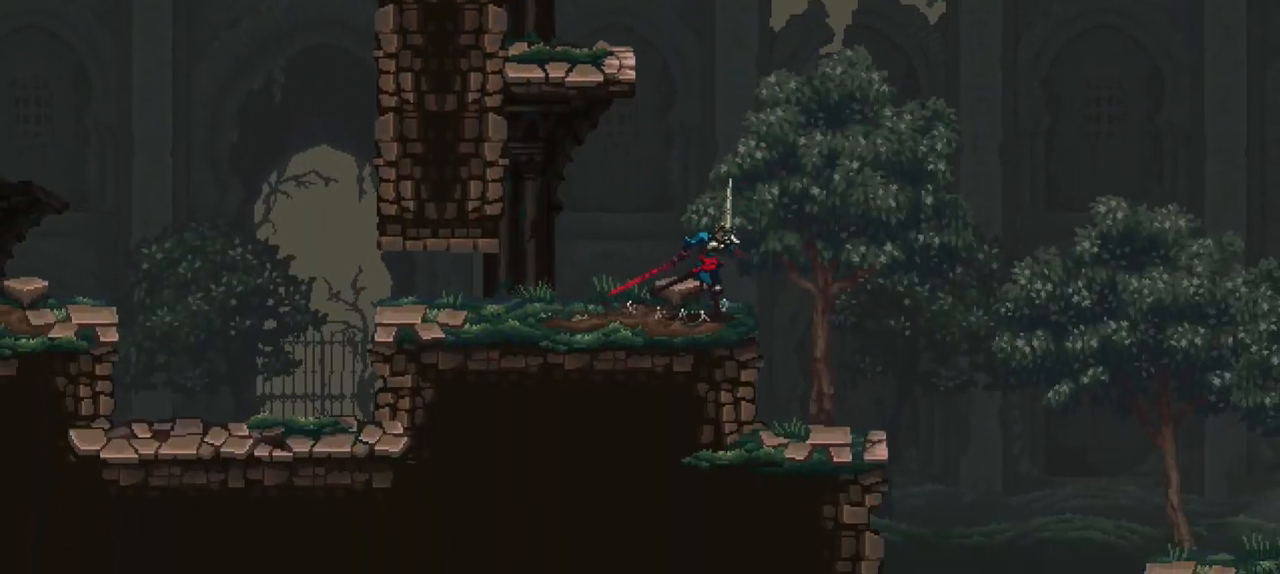
Gameplay with a controller (Xbox layout); each line is a JSON object with the inputs held at the frame after it. "events" lists button and stick changes between this image and that frame as [ms after this image, input, new state], when the widget could be followed in between. Not read: L3 R3.
{"buttons": [], "left_stick": "right", "right_stick": "center", "events": [[183, "left_stick", "center"], [450, "left_stick", "right"]]}
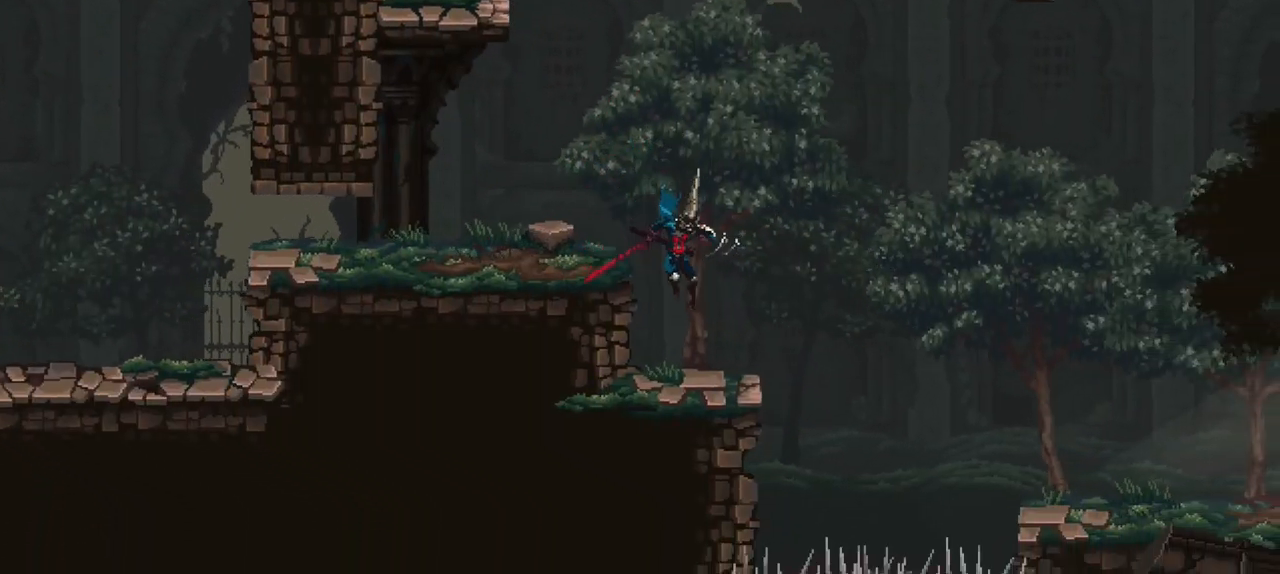
{"buttons": ["A"], "left_stick": "right", "right_stick": "center", "events": [[217, "A", "down"]]}
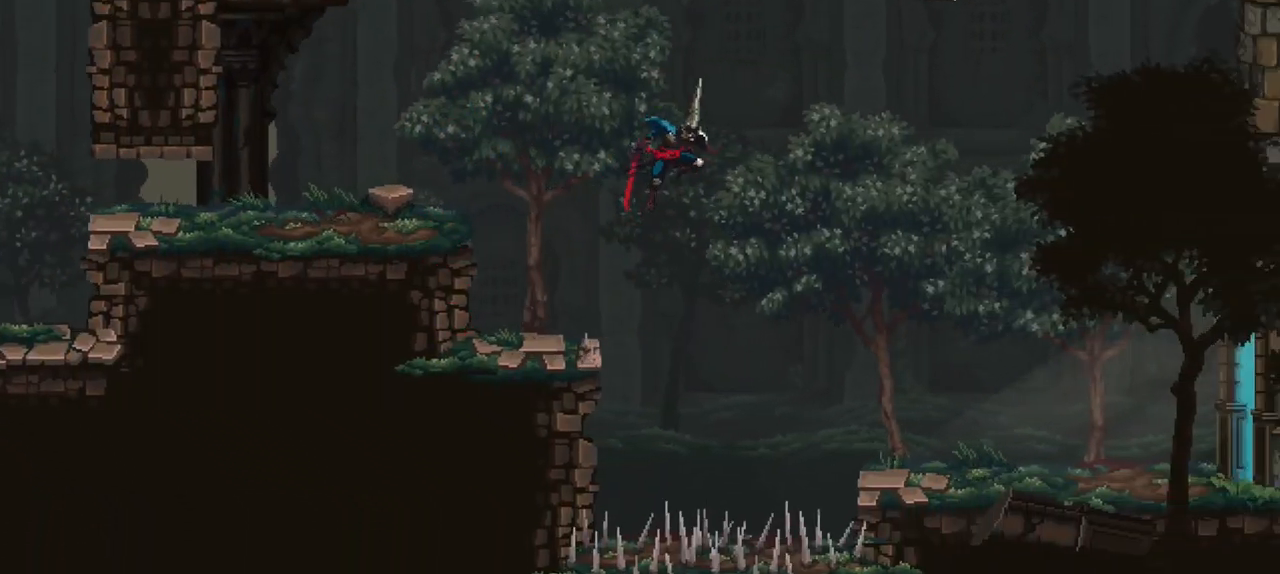
{"buttons": [], "left_stick": "right", "right_stick": "center", "events": [[83, "A", "up"]]}
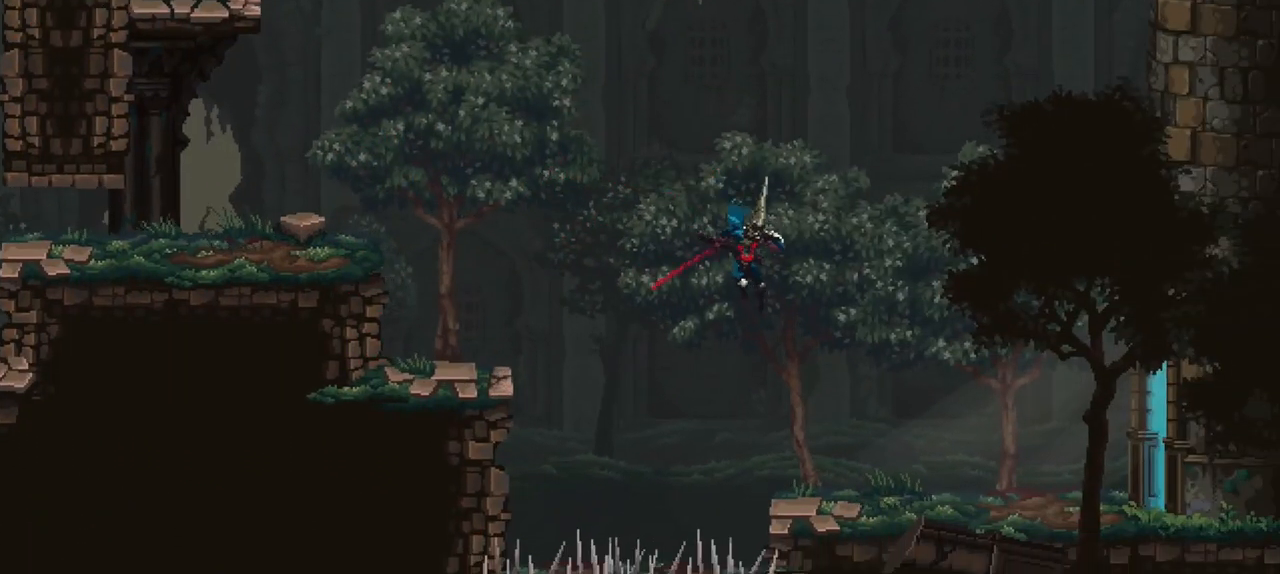
{"buttons": [], "left_stick": "right", "right_stick": "center", "events": []}
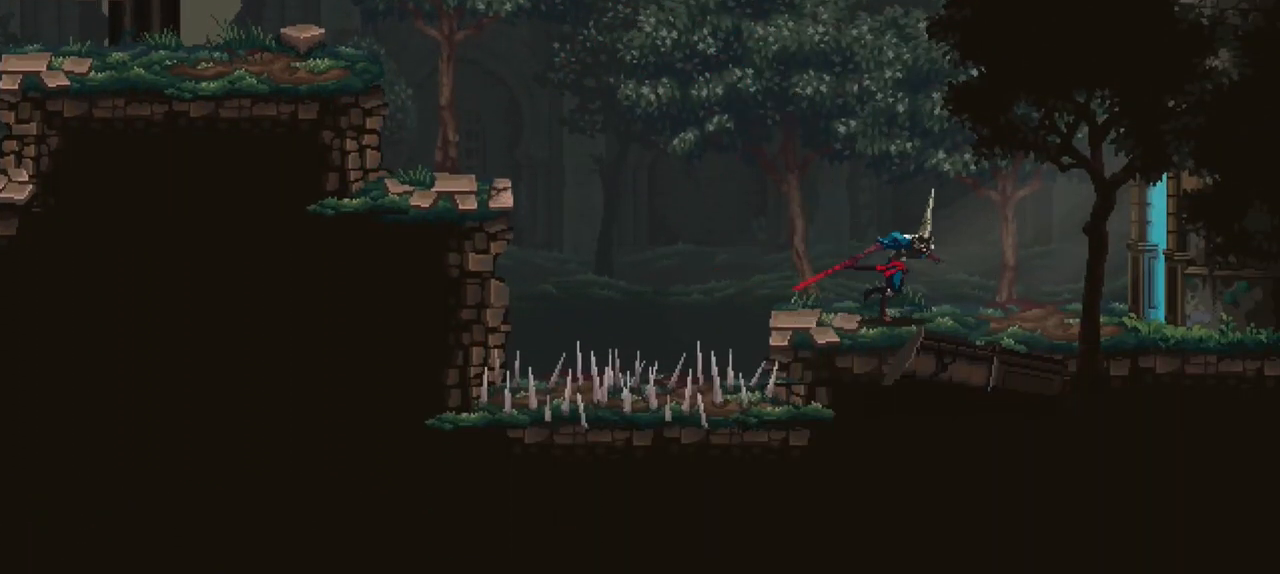
{"buttons": [], "left_stick": "center", "right_stick": "center", "events": [[183, "left_stick", "center"]]}
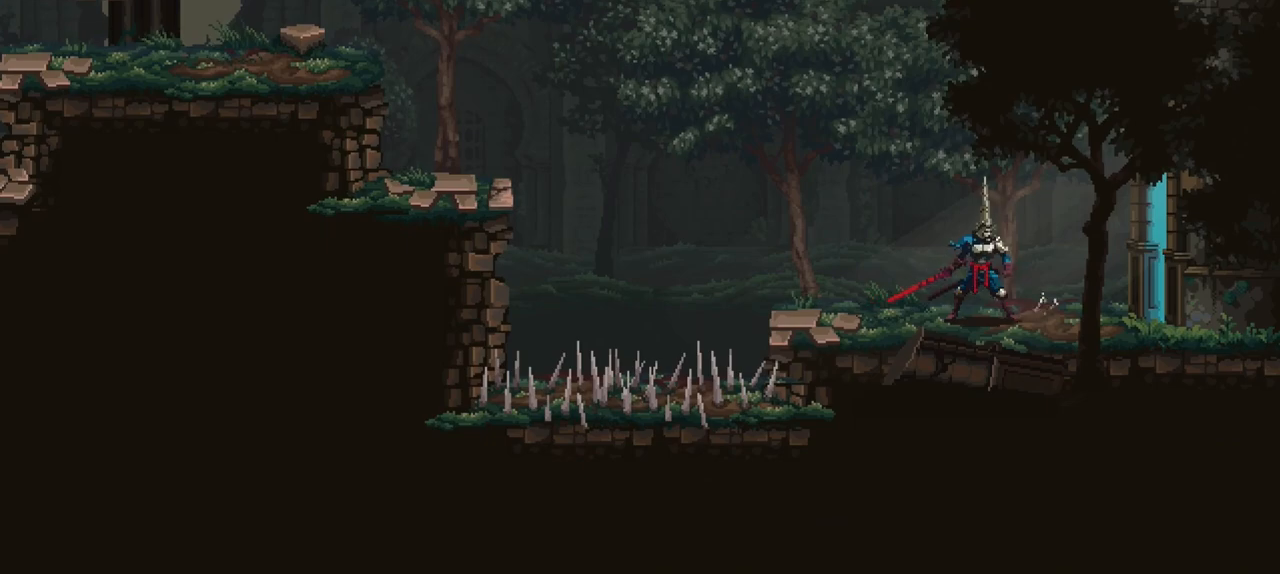
{"buttons": ["START"], "left_stick": "center", "right_stick": "center", "events": [[417, "START", "down"]]}
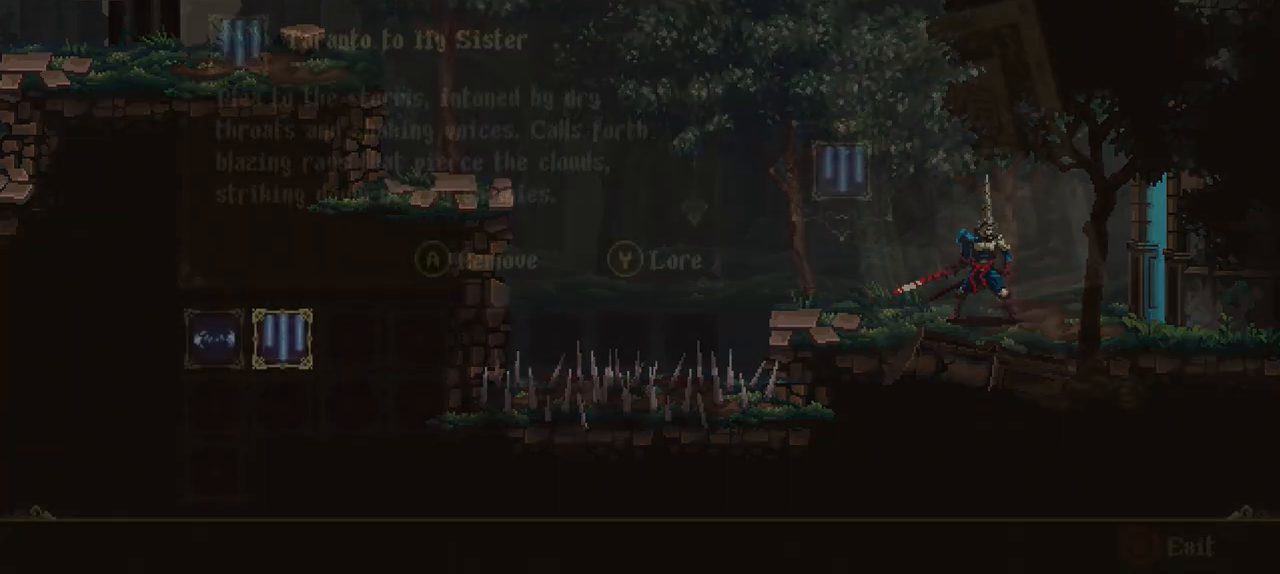
{"buttons": [], "left_stick": "center", "right_stick": "center", "events": [[117, "START", "up"]]}
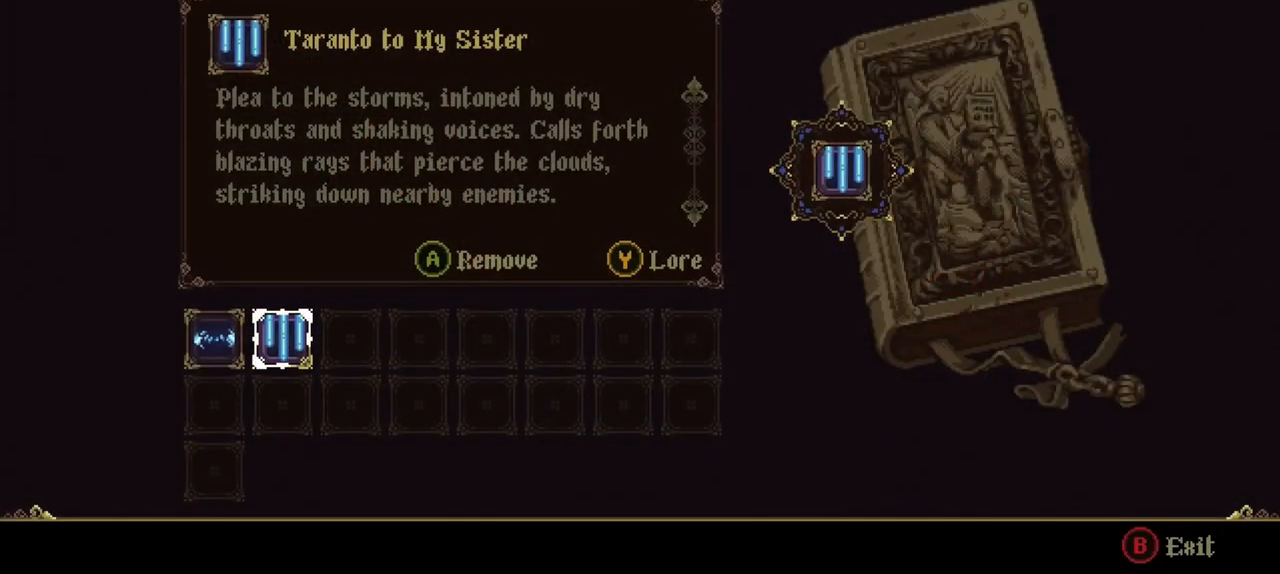
{"buttons": [], "left_stick": "center", "right_stick": "center", "events": [[150, "left_stick", "left"], [283, "left_stick", "center"]]}
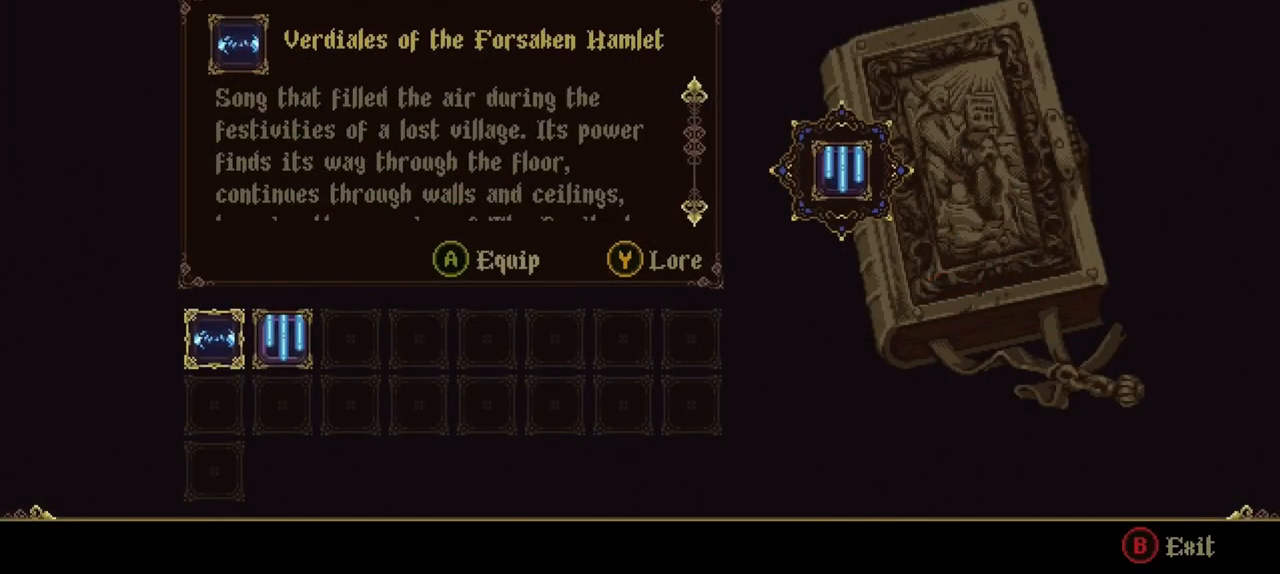
{"buttons": ["B"], "left_stick": "center", "right_stick": "center", "events": [[50, "A", "down"], [283, "A", "up"], [450, "B", "down"]]}
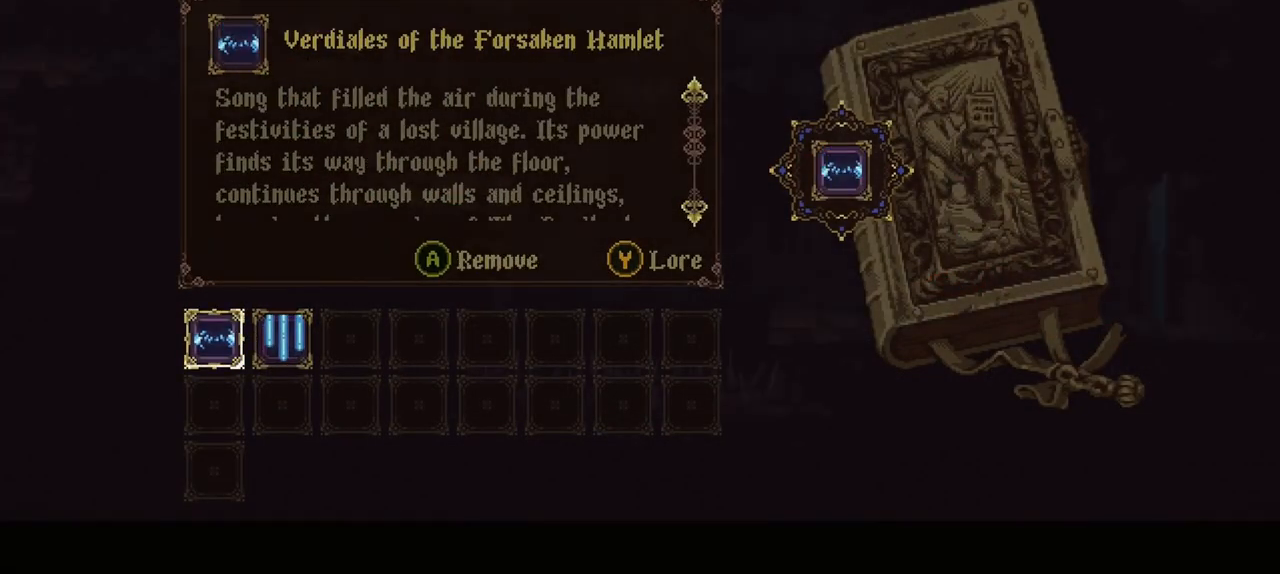
{"buttons": [], "left_stick": "center", "right_stick": "center", "events": [[83, "B", "up"]]}